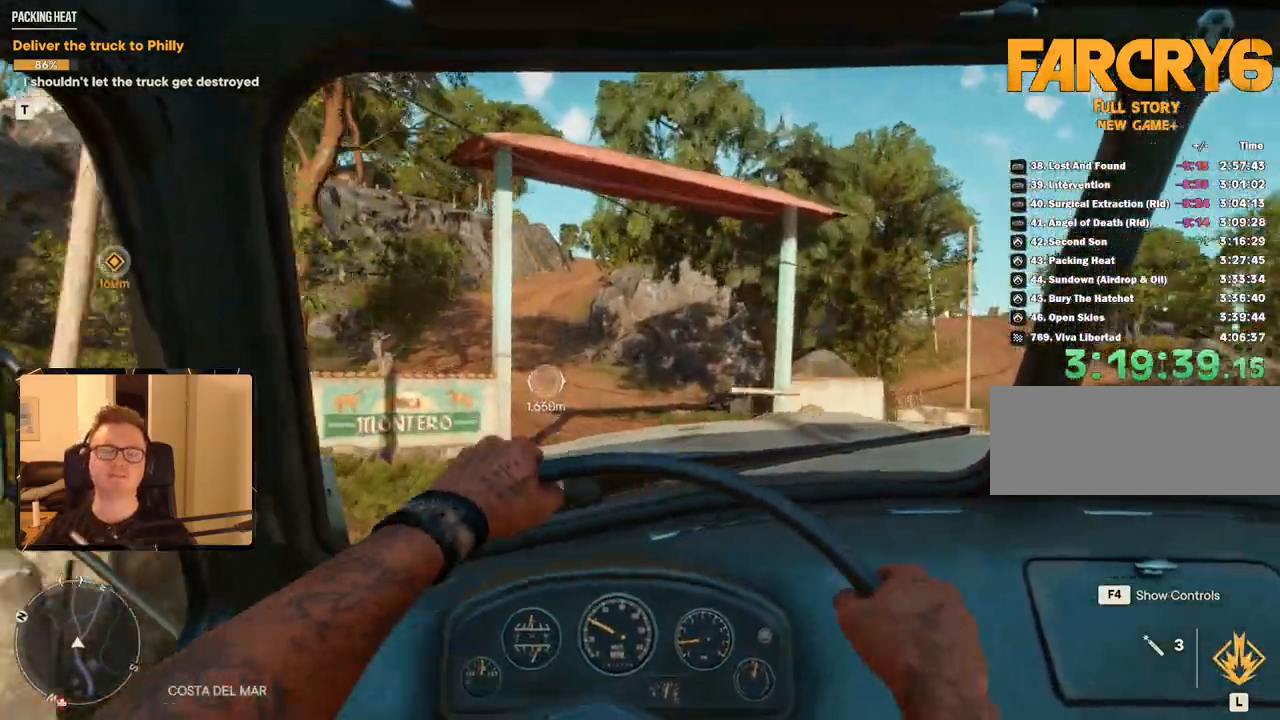
Gameplay with keyboard and mouse; each line is a JSON object with the keys and mouse buttons held at the frame after it. "events" lists presses ("down") and releases ("up") of "1", "2", "3", "4", "5", "6", "7", "8", "9", "a", "alt", "b", "c", "caps_lock", "ctrl", "d", "e", "escape", "f", "g", "h", "m", "n", "q", "r", "return", "s", "shift", "space", "t", "tab", "v", "w", "x", "y", "z", "mouse_left", "mouse_right", "mouse_mb4", "mouse_mb5", "mouse_wheel_up" and "mouse_wheel_down" between this image and that frame as [ms after this image, input, new state], when the widget could be followed in between. "mouse_left", "mouse_right", "mouse_mb4", "mouse_mb5", "mouse_wheel_up", "mouse_wheel_down" = the "left", "right", "mb4", "mb5", "wheel_up", "wheel_down" buttons of the "mouse" list. No other keys are recorded. Mouse movement is not recorded.
{"keys": ["a", "w"], "mouse": [], "events": [[500, "a", "down"]]}
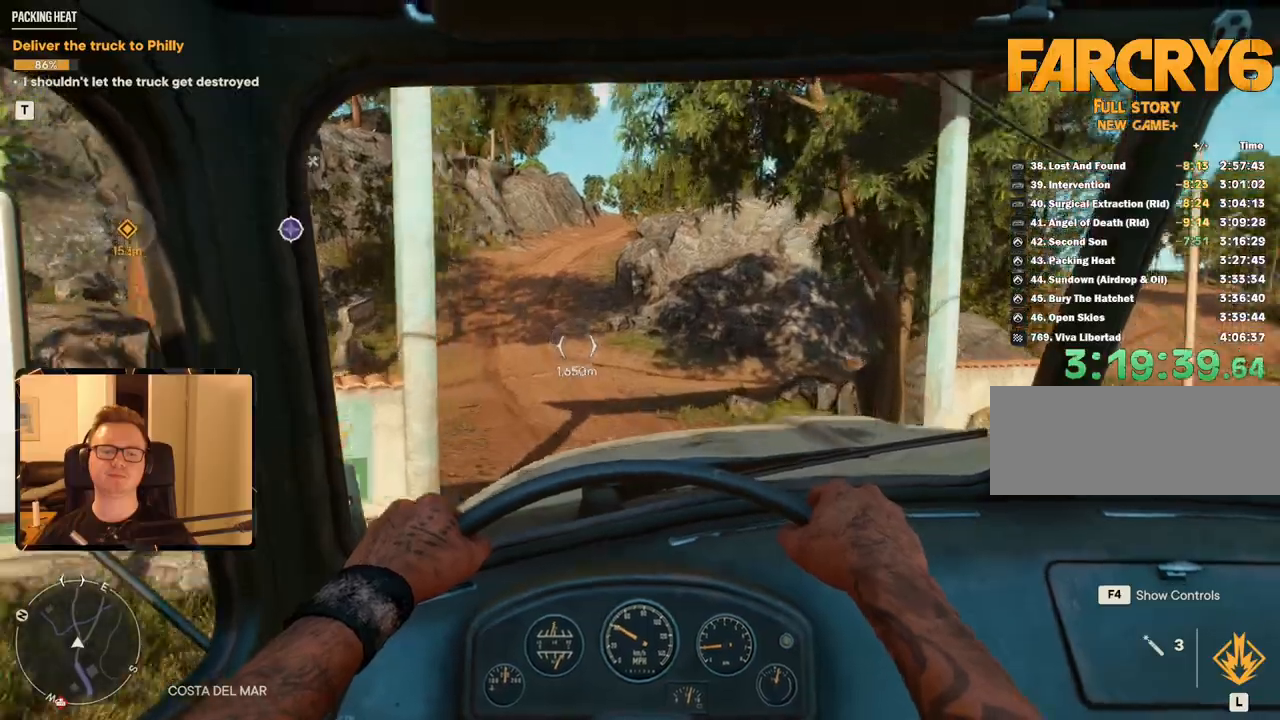
{"keys": ["a", "w"], "mouse": [], "events": [[233, "a", "up"], [467, "a", "down"]]}
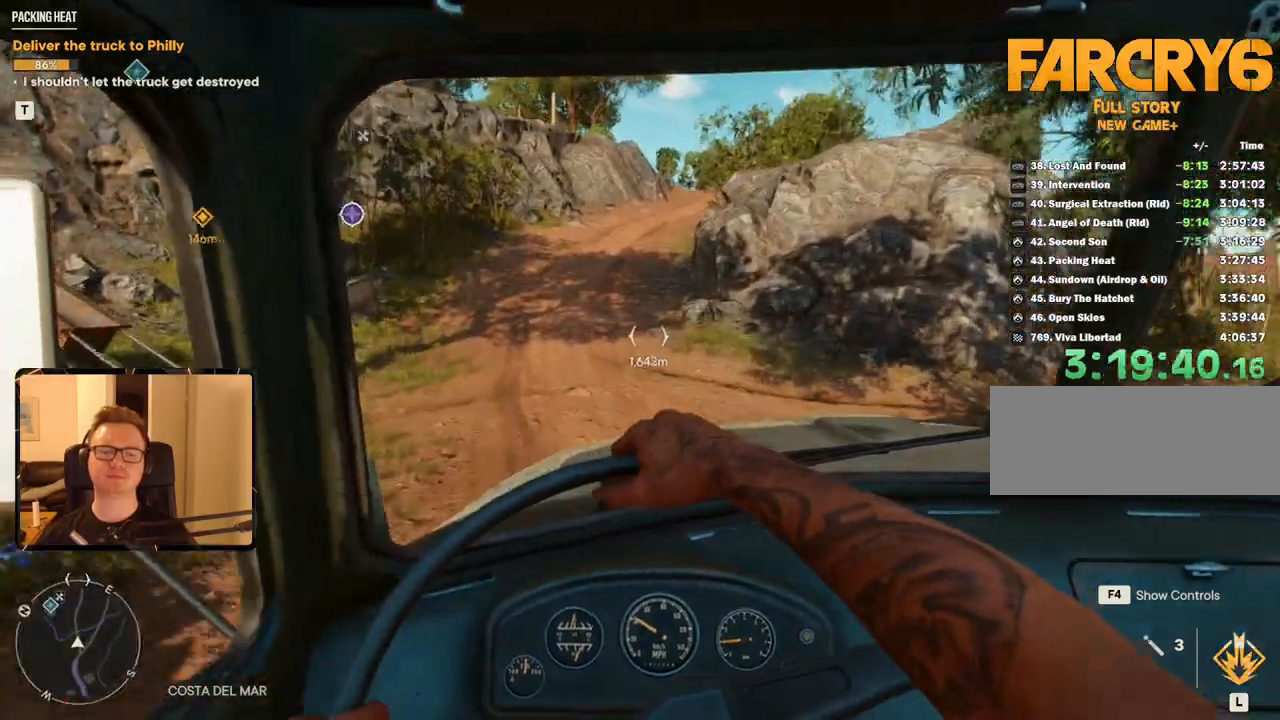
{"keys": ["w"], "mouse": [], "events": [[100, "a", "up"]]}
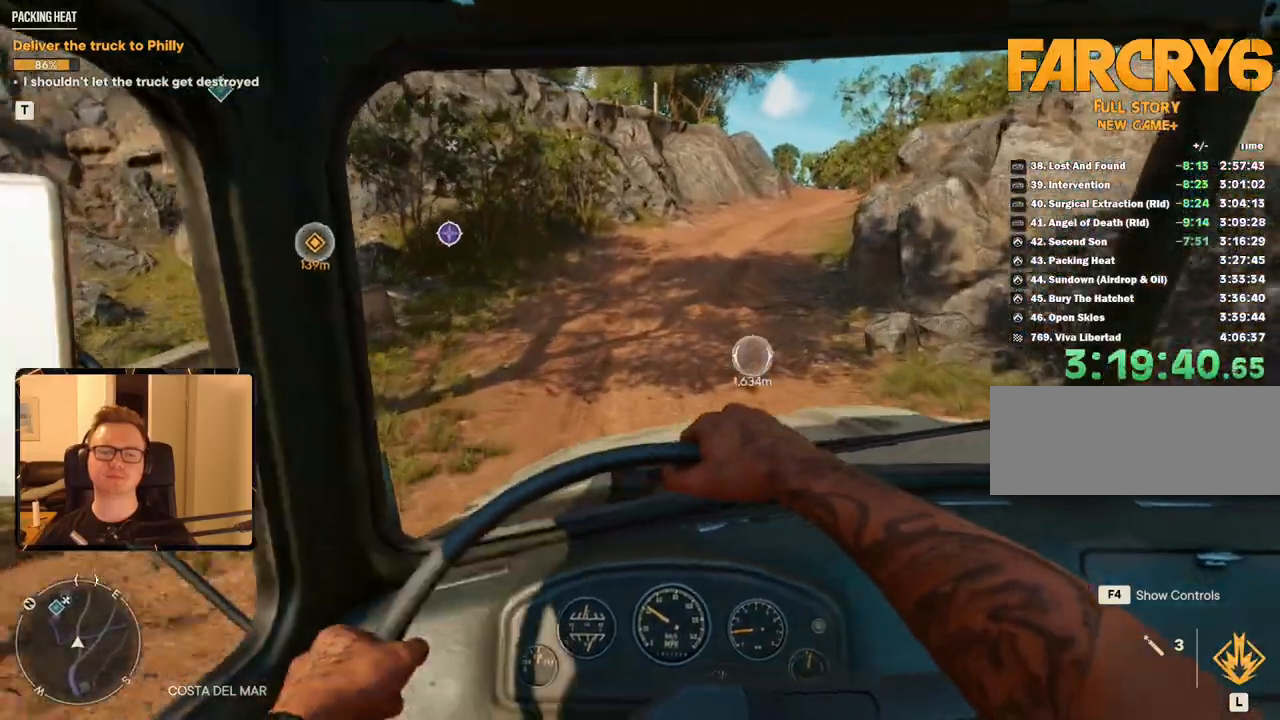
{"keys": ["w"], "mouse": [], "events": []}
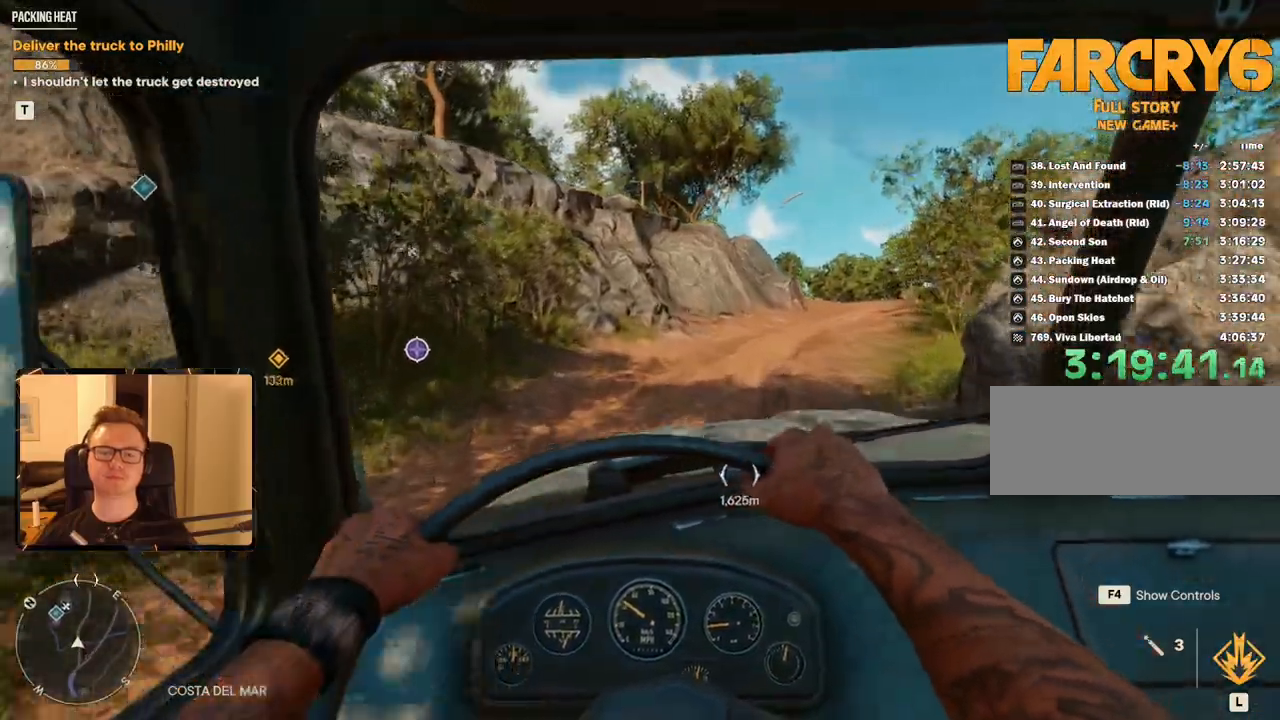
{"keys": ["d", "w"], "mouse": [], "events": [[217, "d", "down"]]}
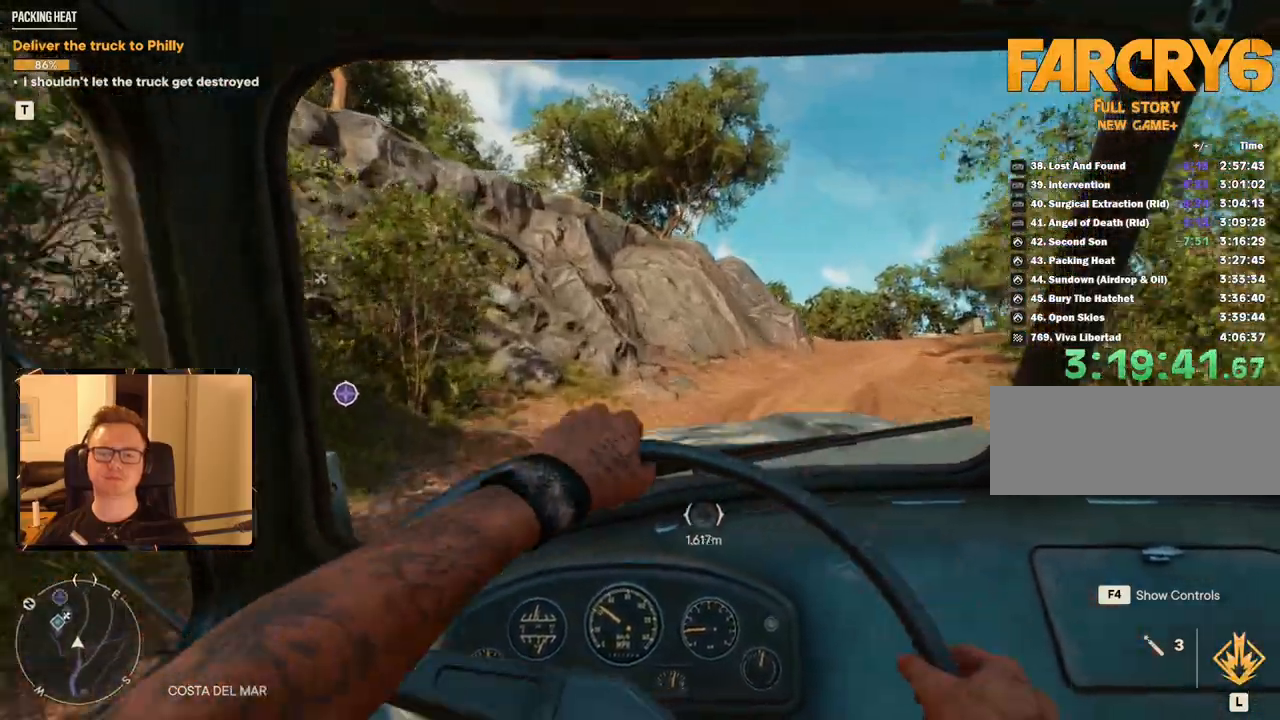
{"keys": ["w"], "mouse": [], "events": [[450, "d", "up"]]}
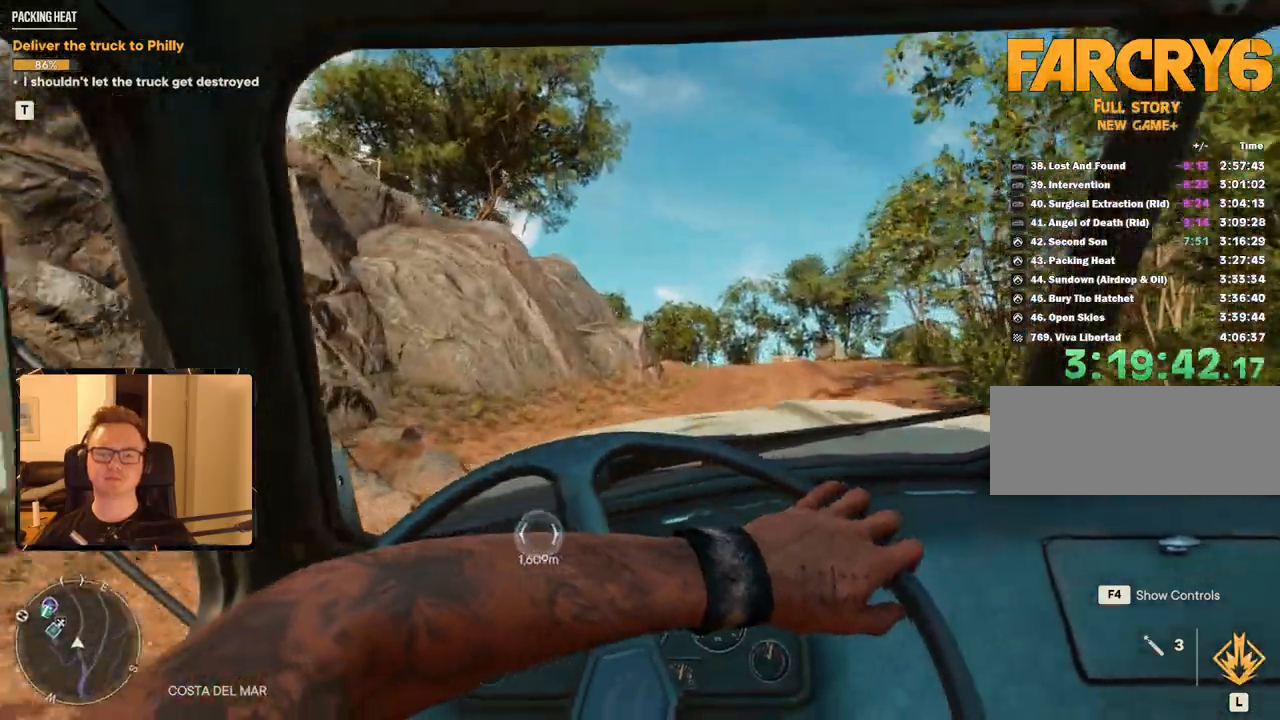
{"keys": ["w"], "mouse": [], "events": [[183, "a", "down"], [467, "a", "up"]]}
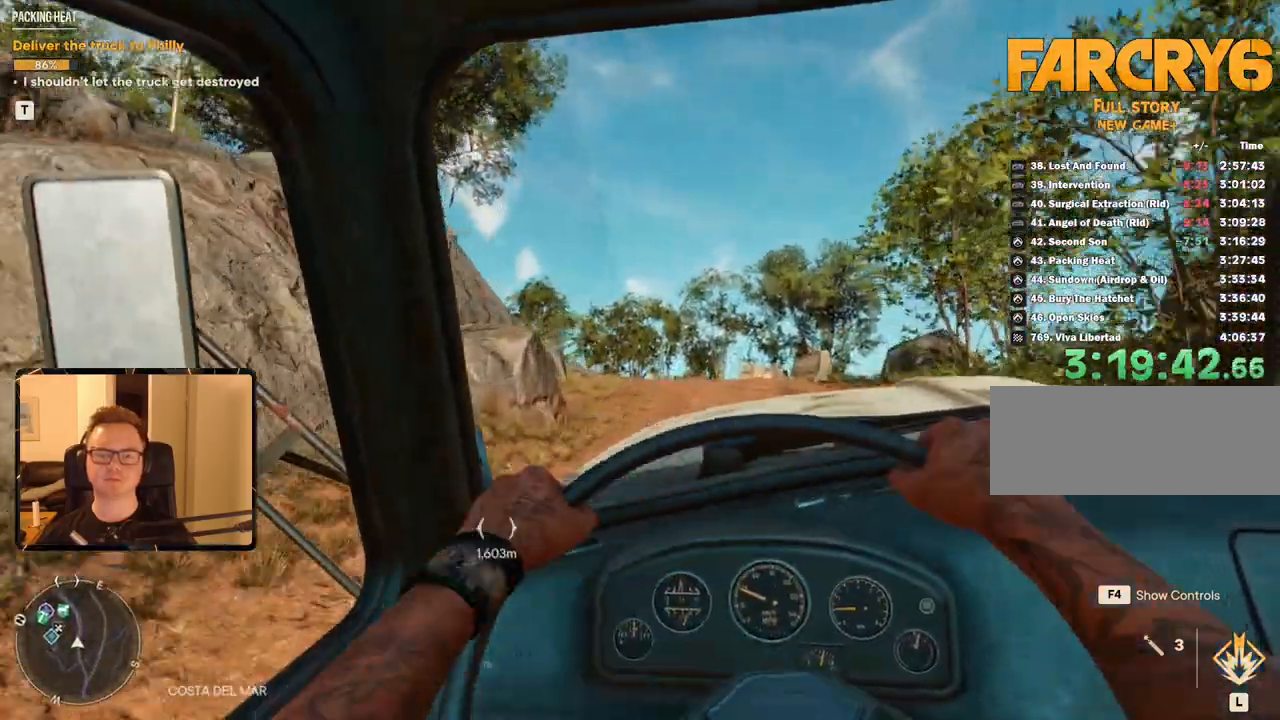
{"keys": ["w"], "mouse": []}
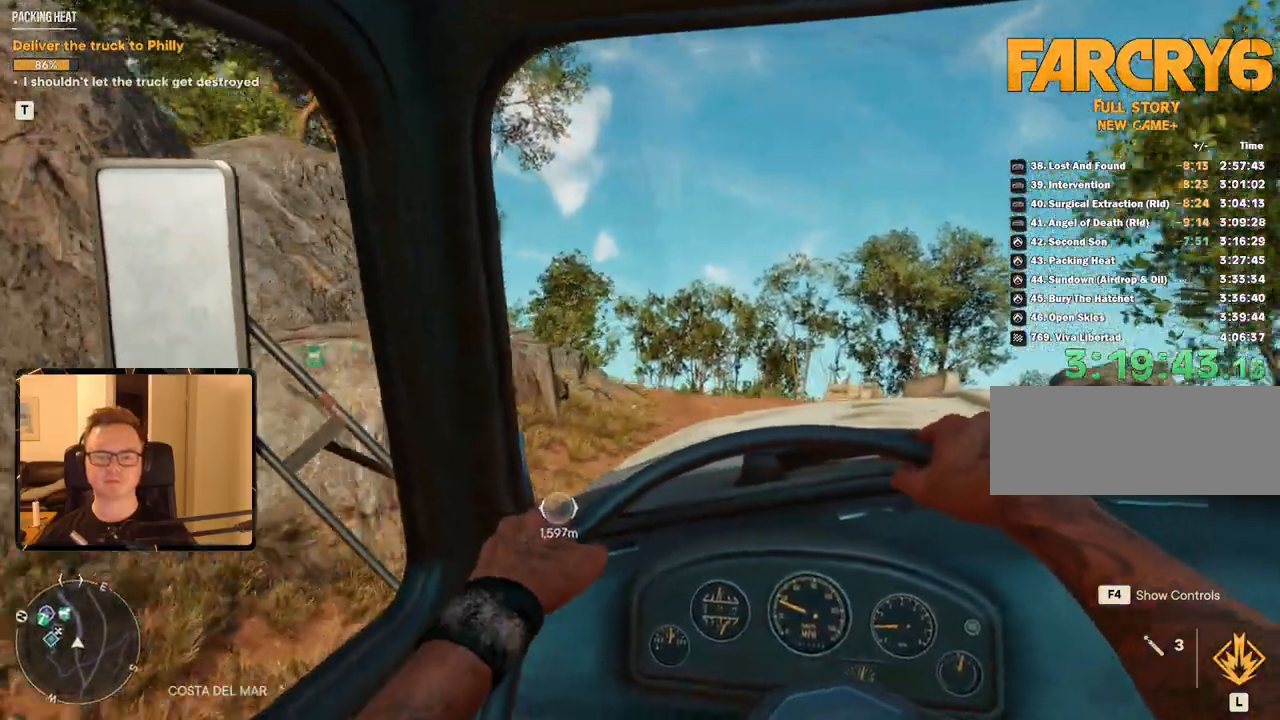
{"keys": ["w"], "mouse": [], "events": [[250, "a", "down"], [350, "a", "up"]]}
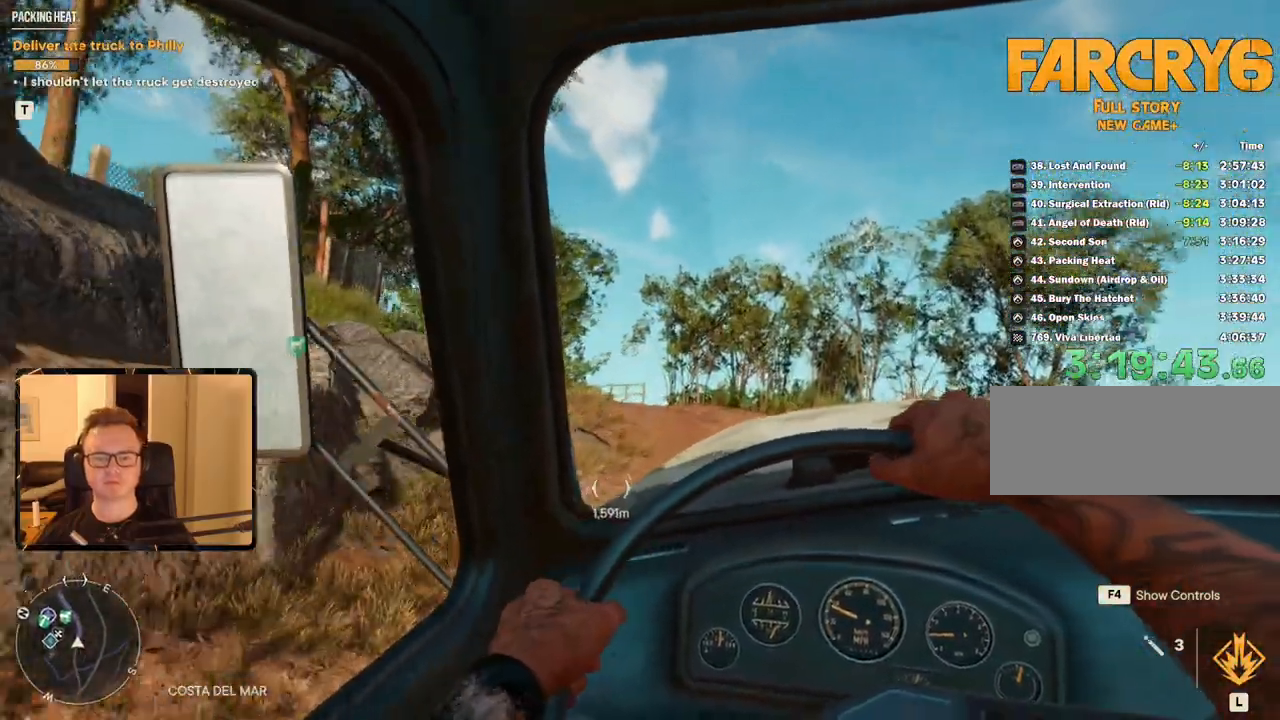
{"keys": ["a", "w"], "mouse": [], "events": [[83, "a", "down"], [367, "a", "up"], [450, "a", "down"]]}
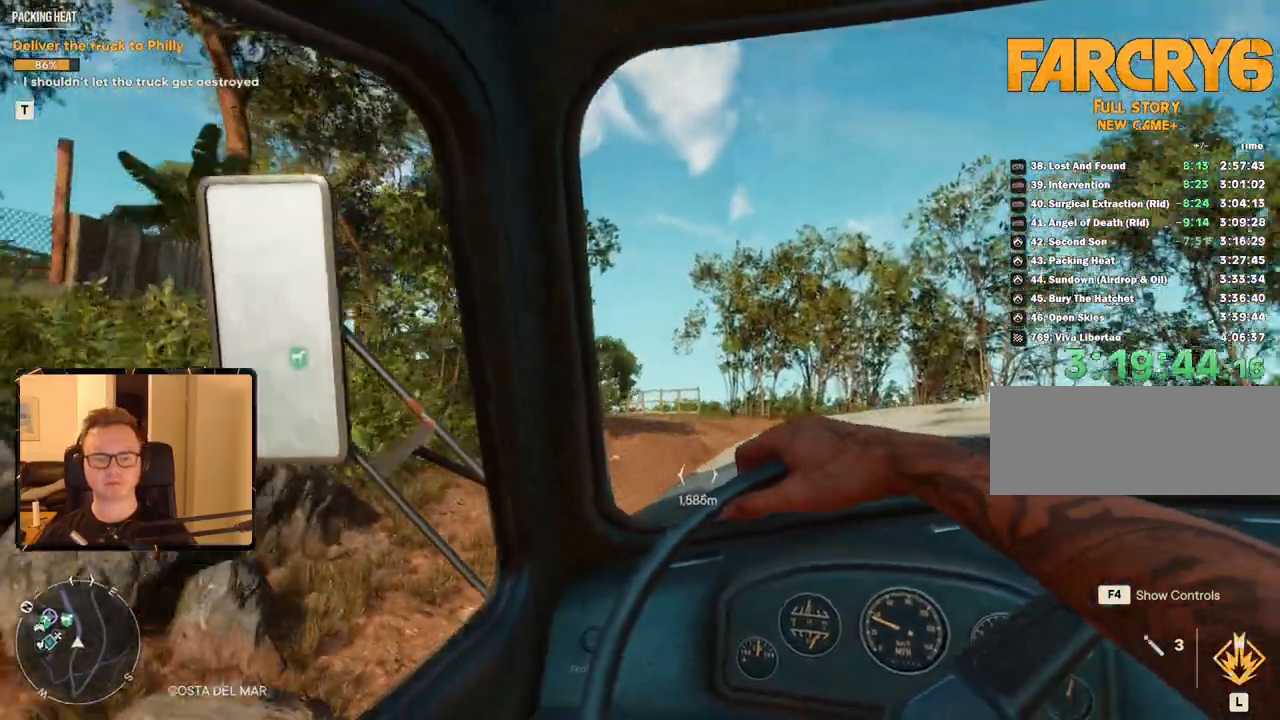
{"keys": ["w"], "mouse": [], "events": [[100, "a", "up"], [233, "a", "down"], [383, "a", "up"]]}
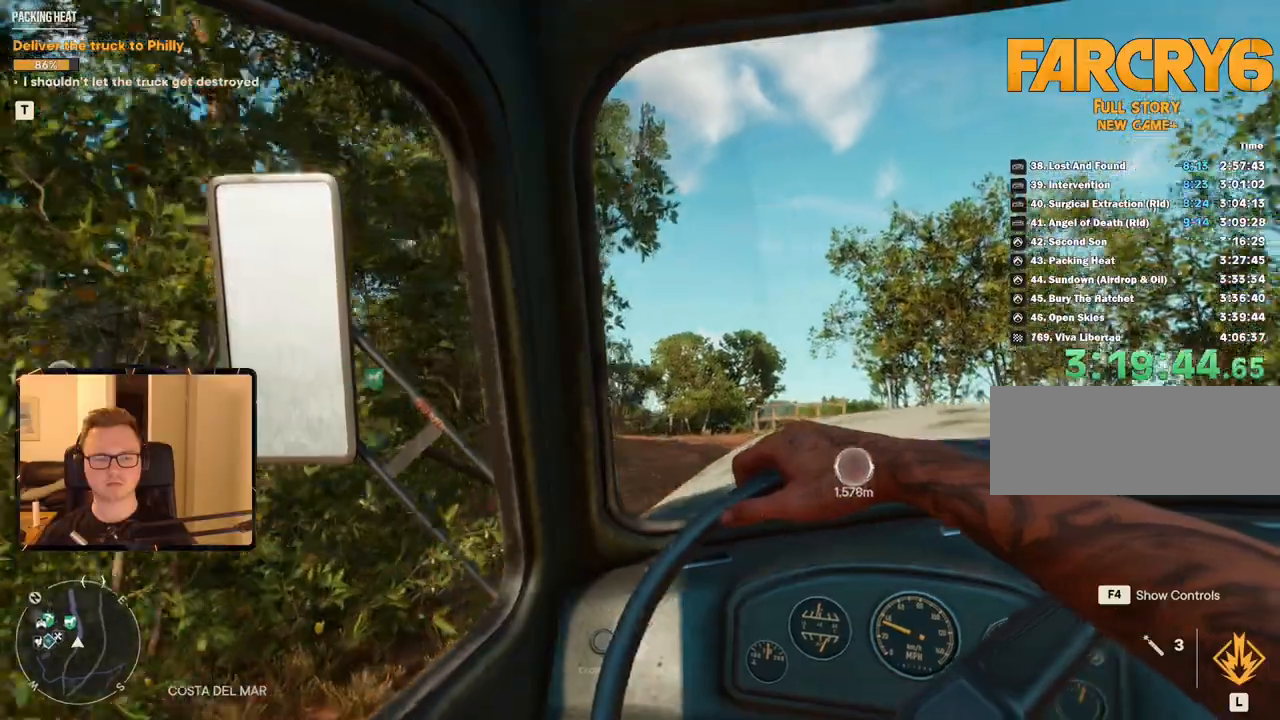
{"keys": ["a", "w"], "mouse": [], "events": [[67, "a", "down"], [167, "a", "up"], [433, "a", "down"]]}
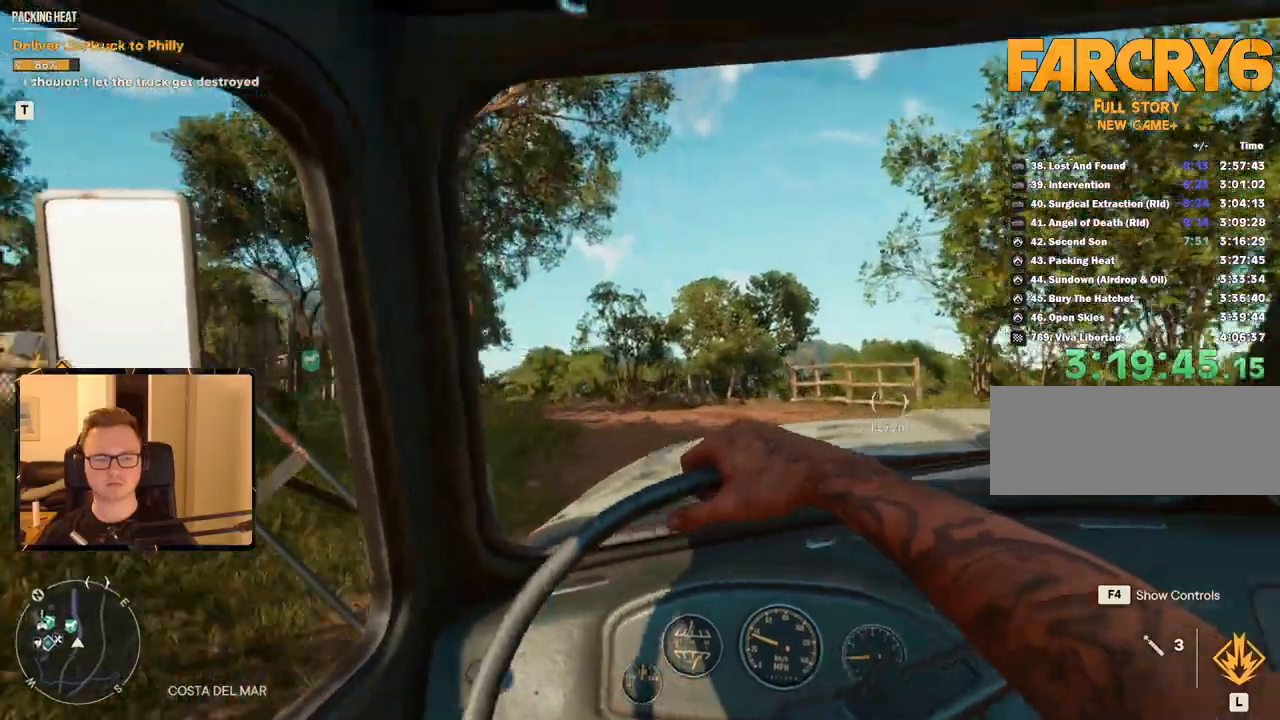
{"keys": ["w"], "mouse": [], "events": [[33, "a", "up"], [267, "a", "down"], [350, "a", "up"]]}
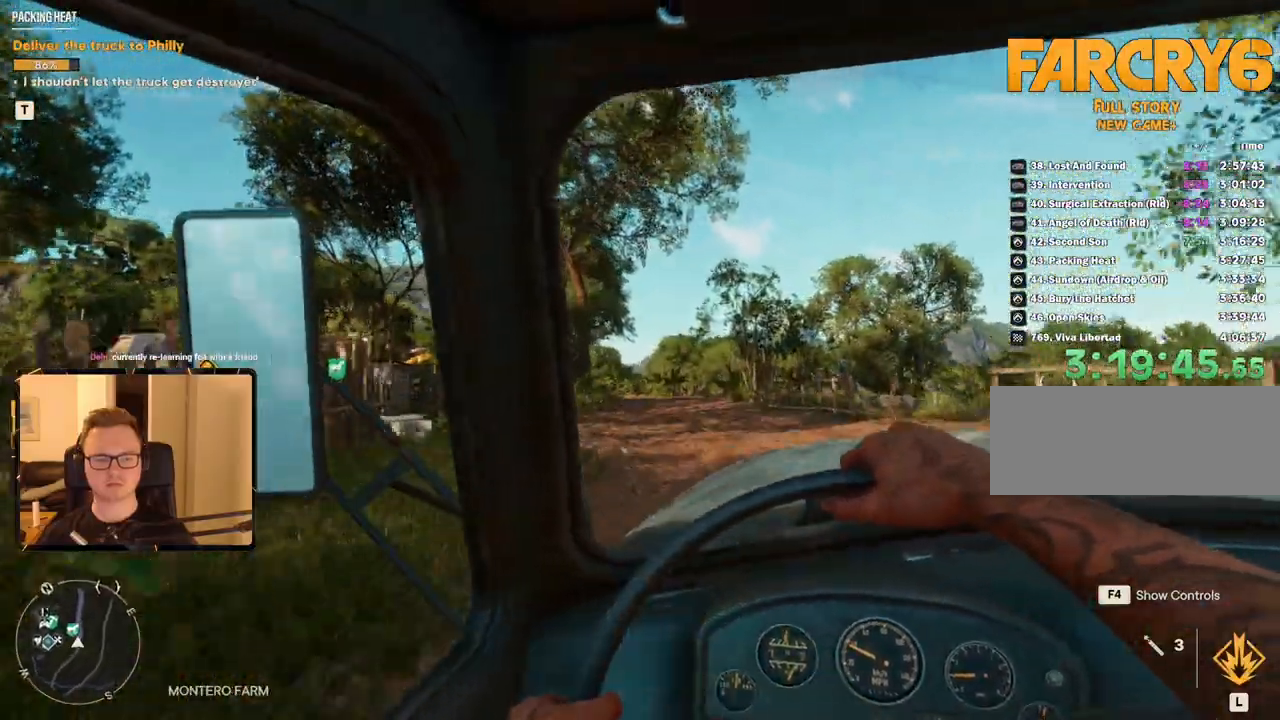
{"keys": ["w"], "mouse": [], "events": [[83, "a", "down"], [233, "a", "up"], [367, "a", "down"], [500, "a", "up"]]}
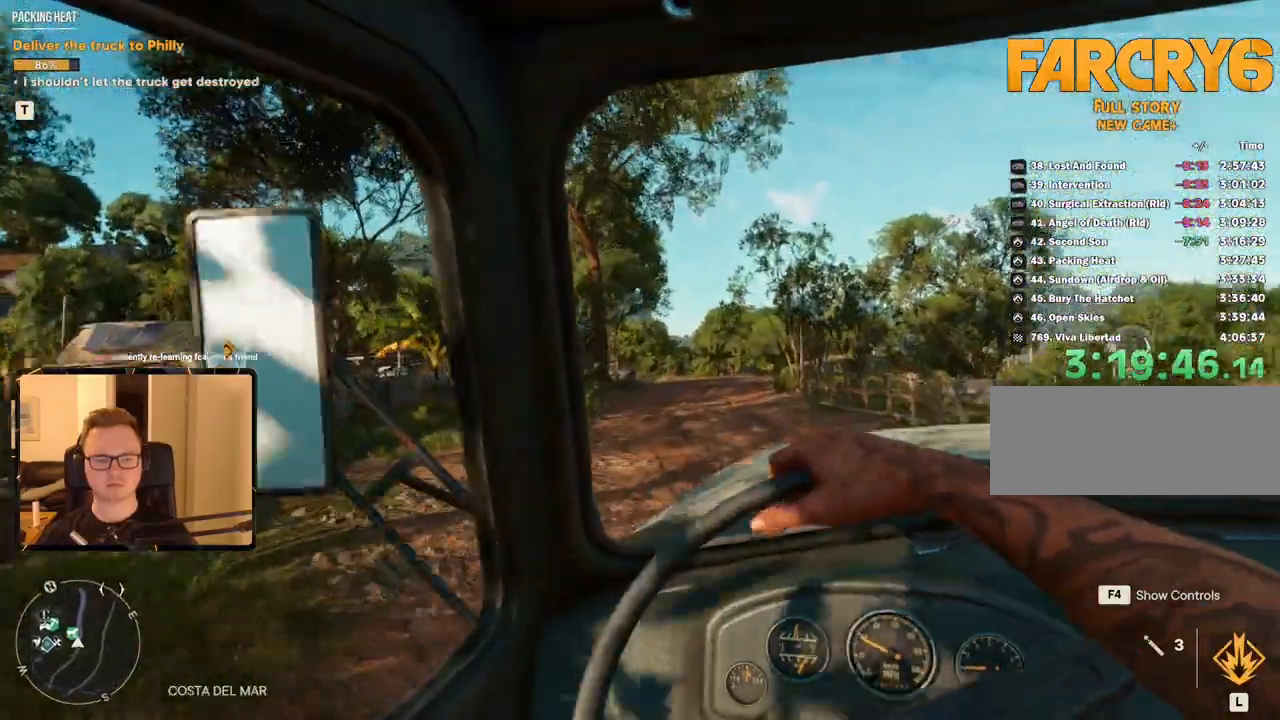
{"keys": ["w"], "mouse": [], "events": [[183, "a", "down"], [333, "a", "up"]]}
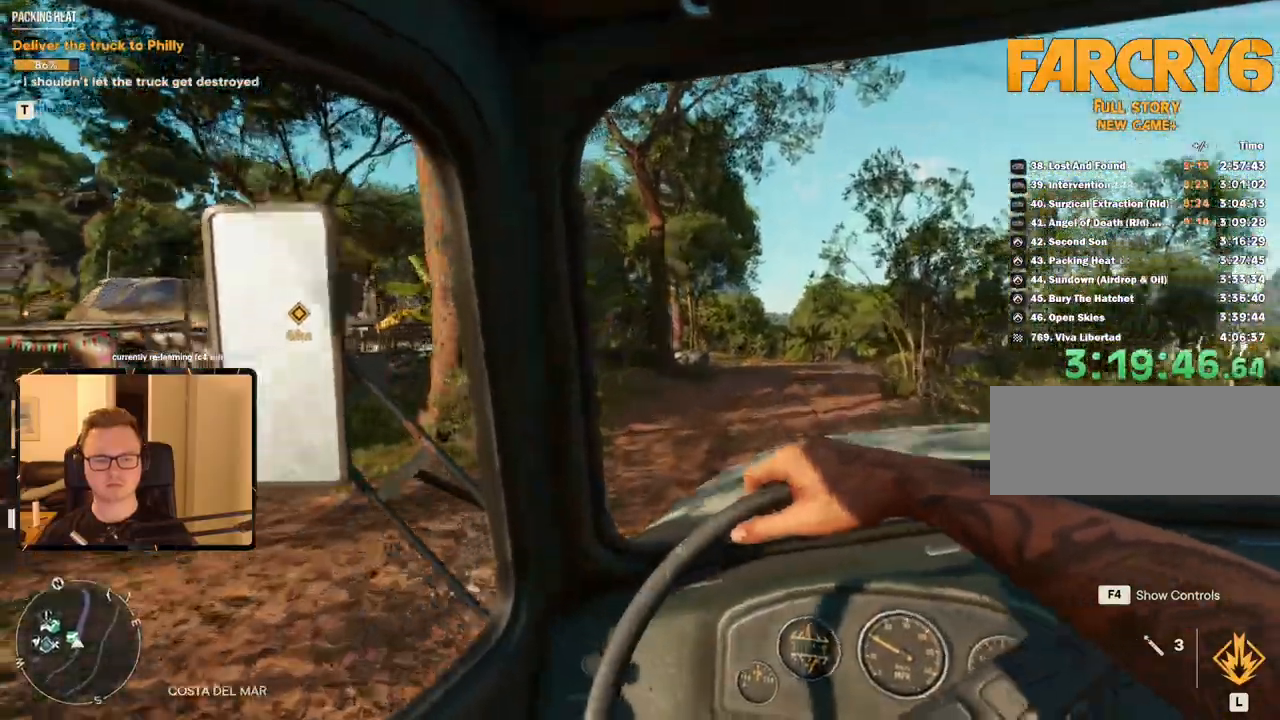
{"keys": ["w"], "mouse": [], "events": [[17, "a", "down"], [167, "a", "up"], [300, "a", "down"], [450, "a", "up"]]}
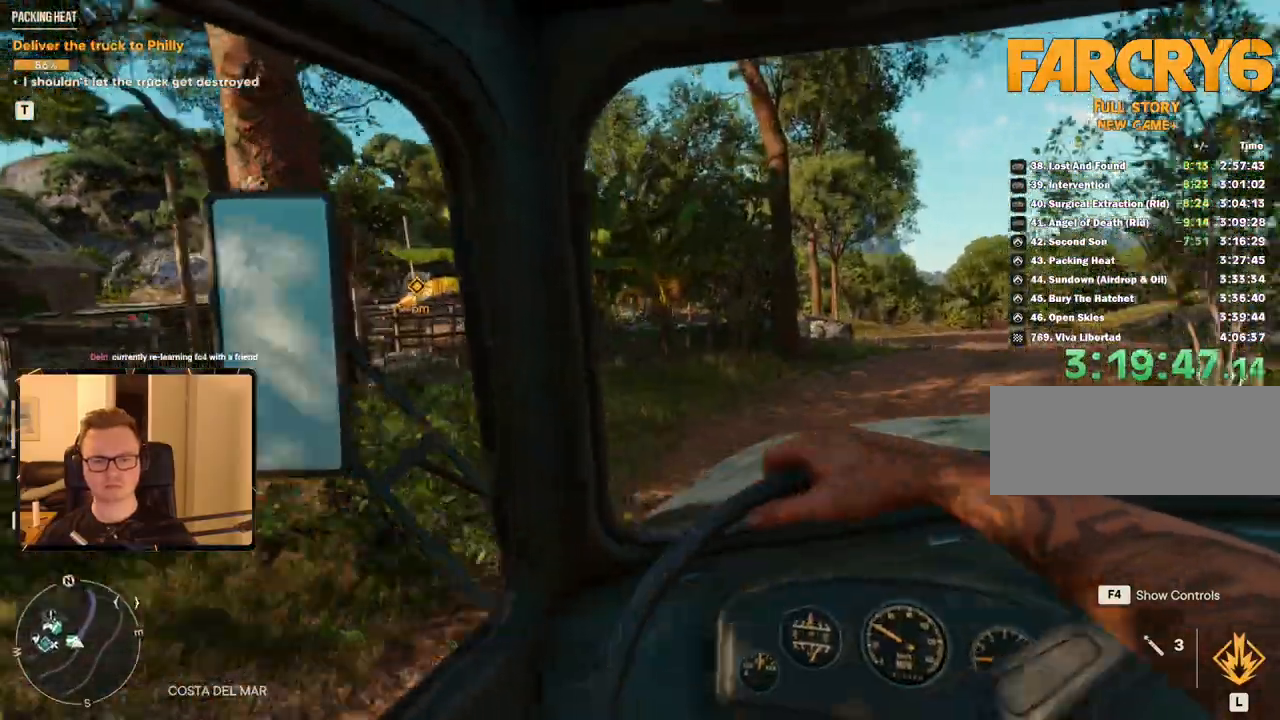
{"keys": ["a", "w"], "mouse": [], "events": [[33, "a", "down"]]}
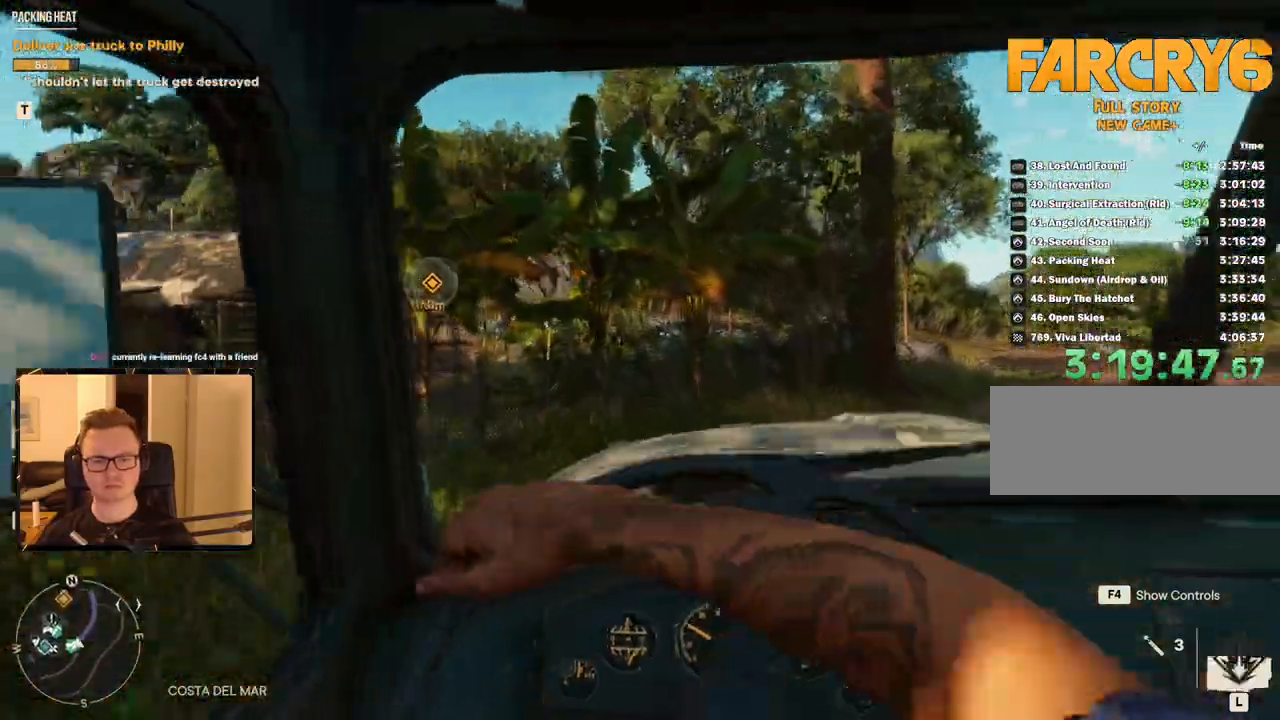
{"keys": ["d", "w"], "mouse": [], "events": [[100, "a", "up"], [183, "d", "down"]]}
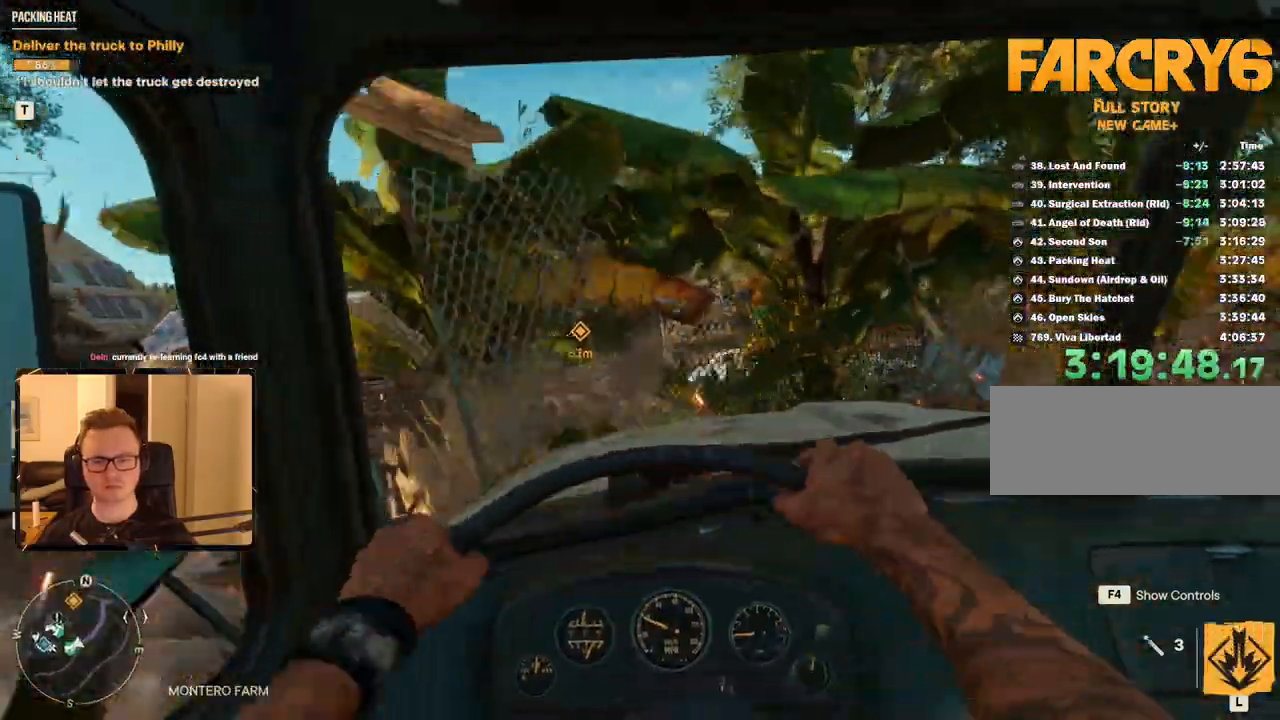
{"keys": ["w"], "mouse": [], "events": [[17, "d", "up"]]}
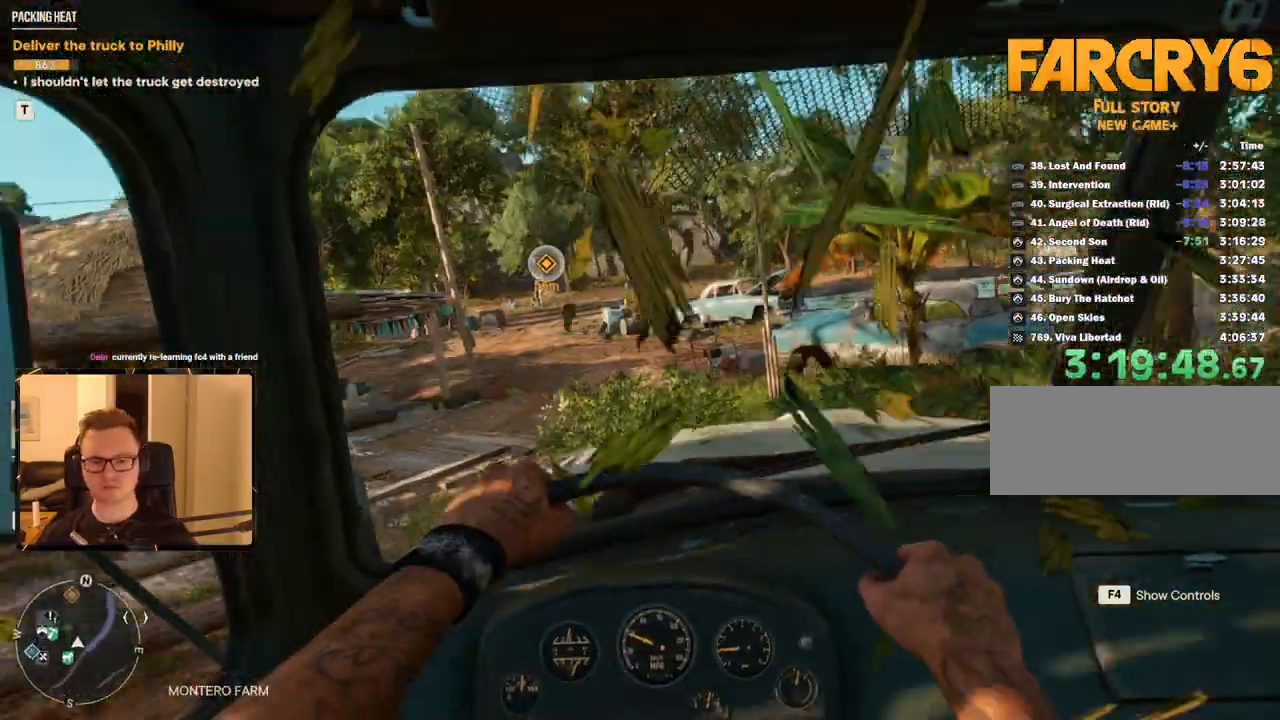
{"keys": ["w"], "mouse": [], "events": [[33, "a", "down"], [267, "a", "up"]]}
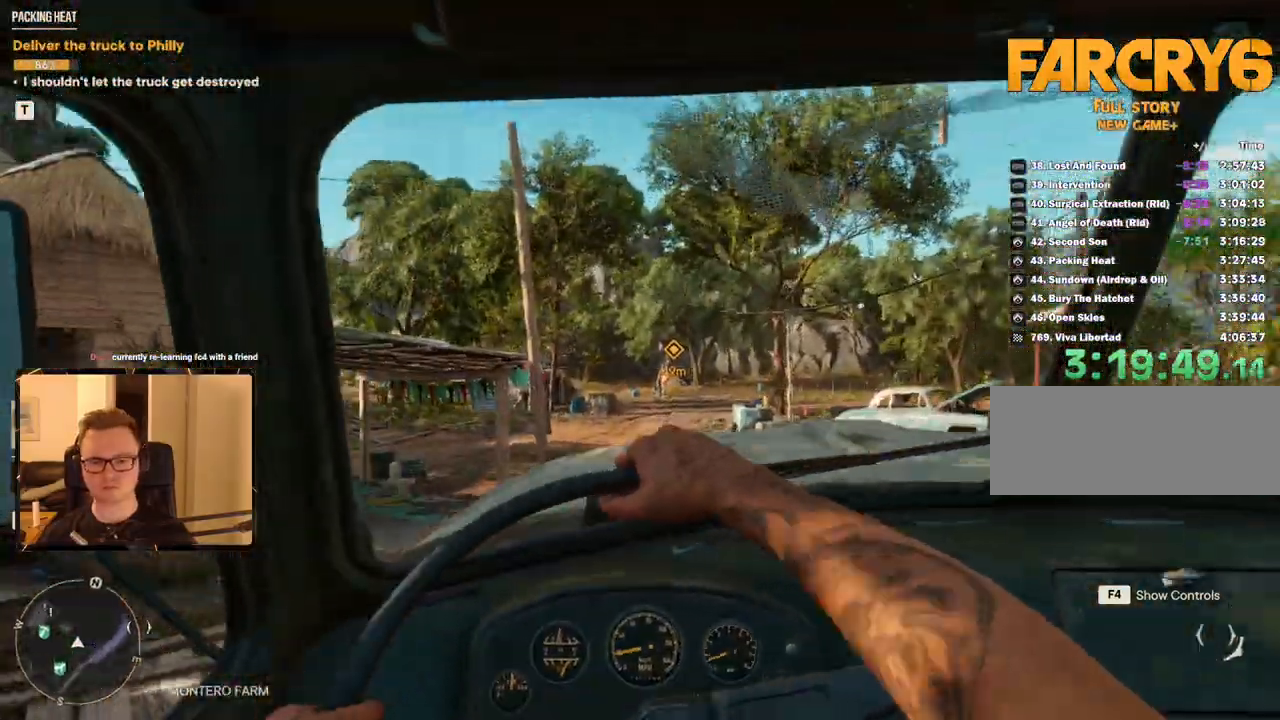
{"keys": ["d", "w"], "mouse": [], "events": [[150, "d", "down"]]}
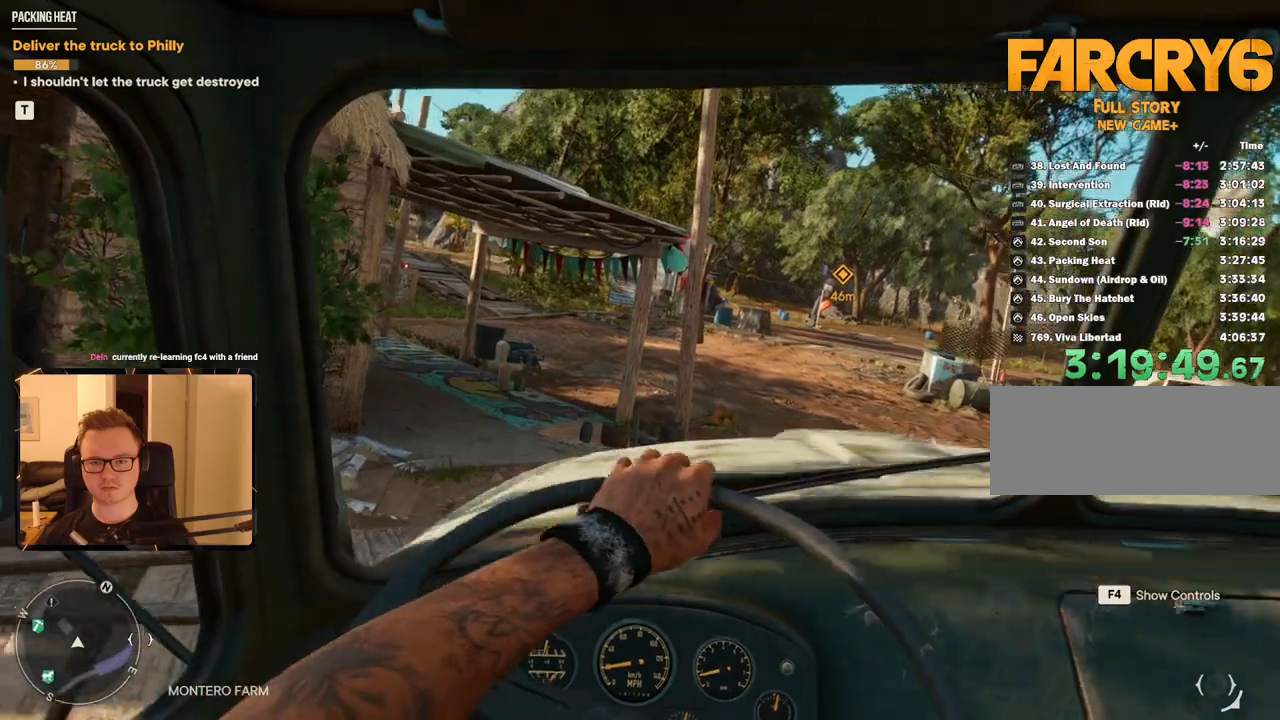
{"keys": ["w"], "mouse": [], "events": [[250, "d", "up"], [350, "d", "down"], [483, "d", "up"]]}
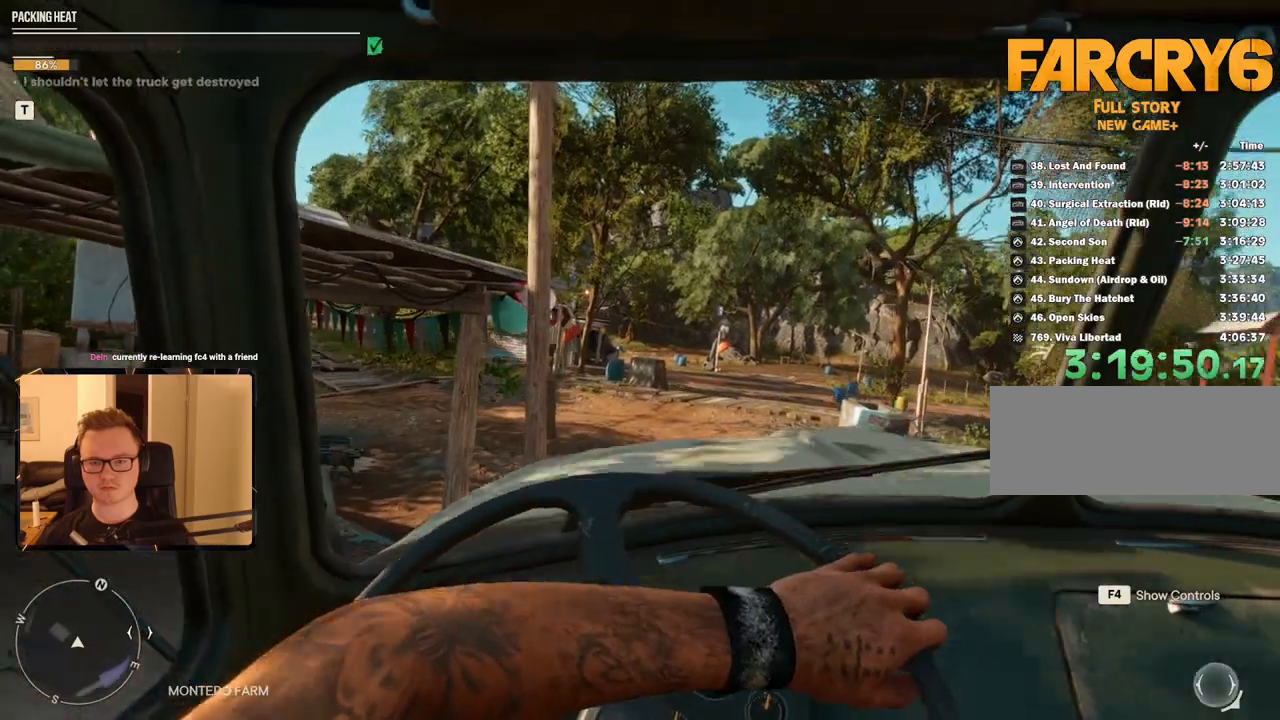
{"keys": ["a", "w"], "mouse": [], "events": [[433, "a", "down"]]}
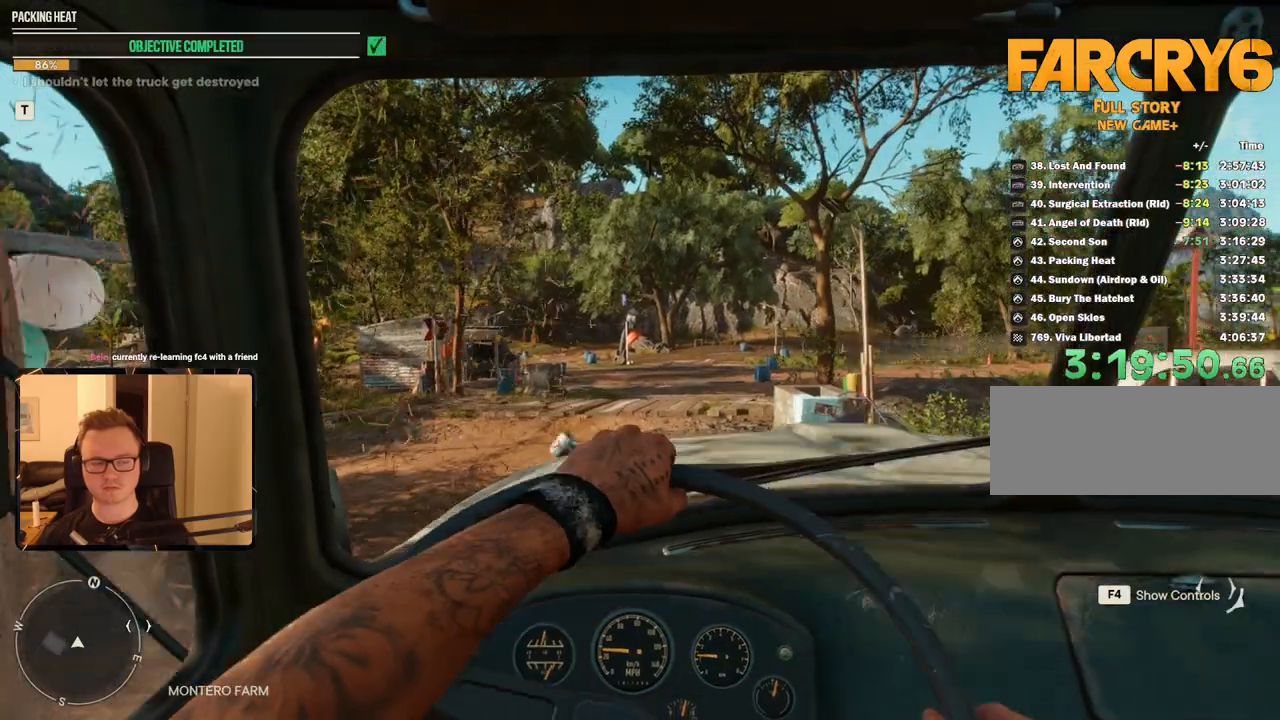
{"keys": [], "mouse": [], "events": [[133, "a", "up"], [167, "w", "up"]]}
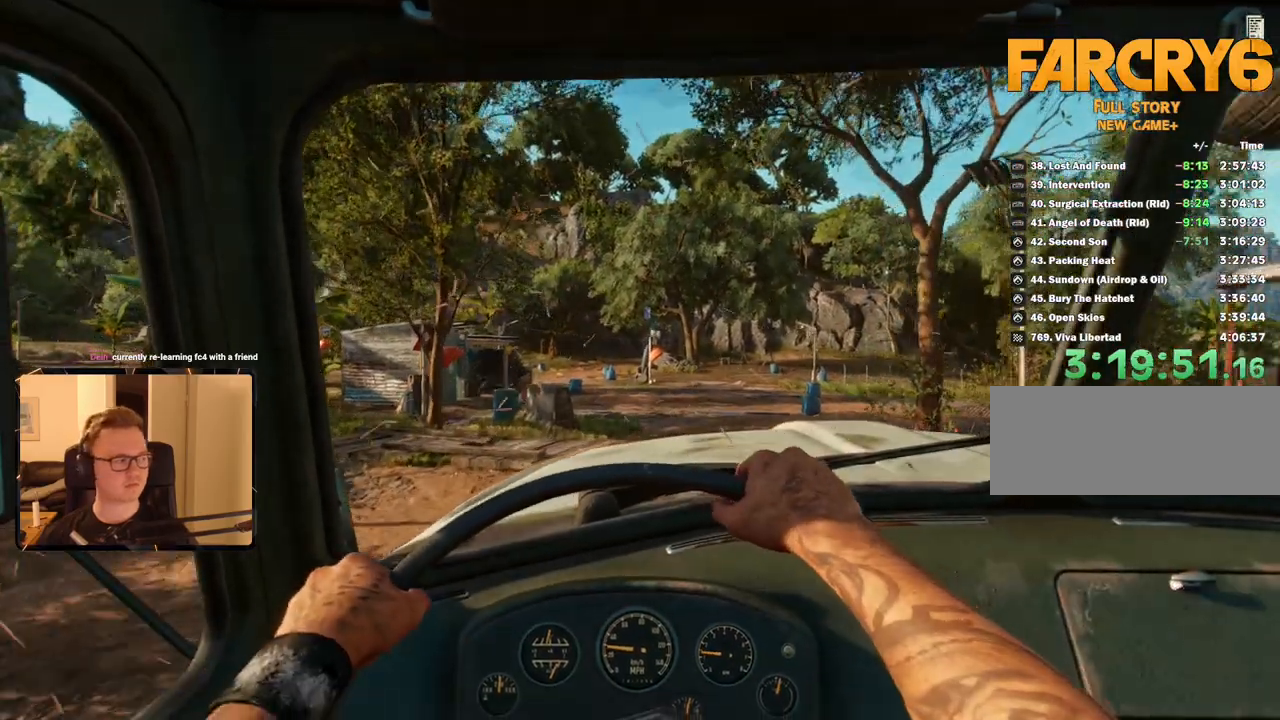
{"keys": [], "mouse": [], "events": []}
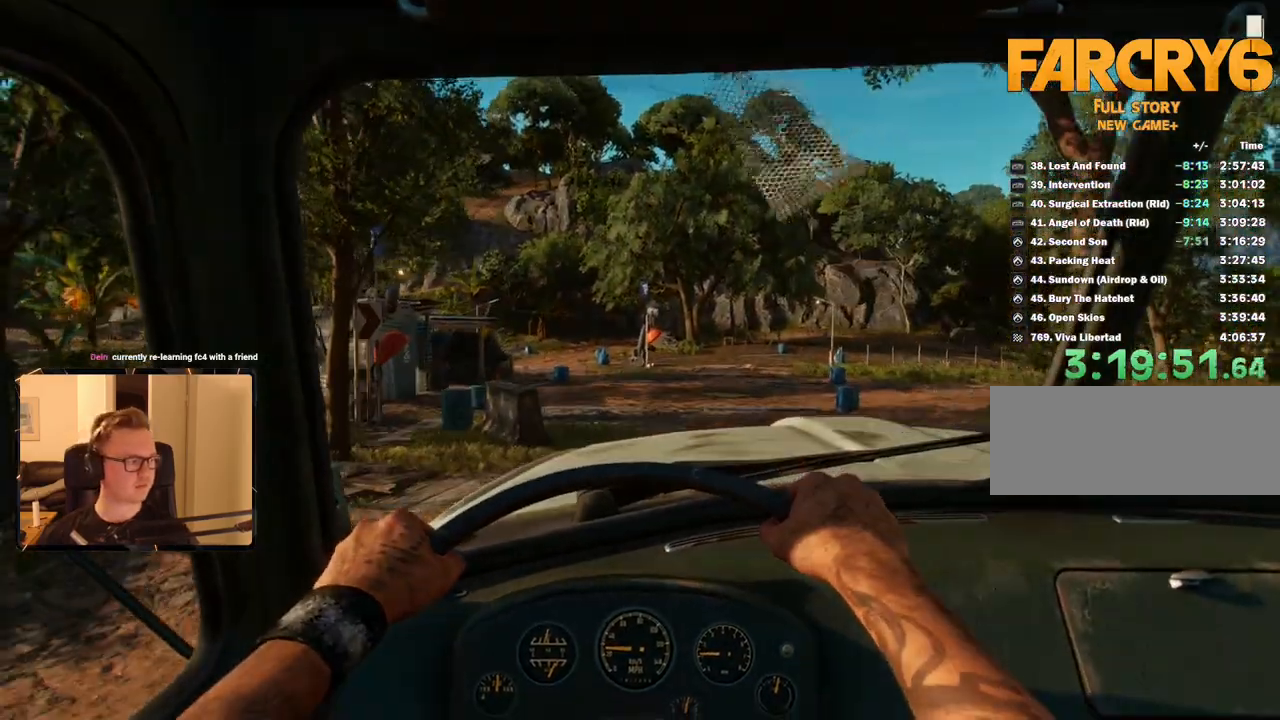
{"keys": [], "mouse": [], "events": []}
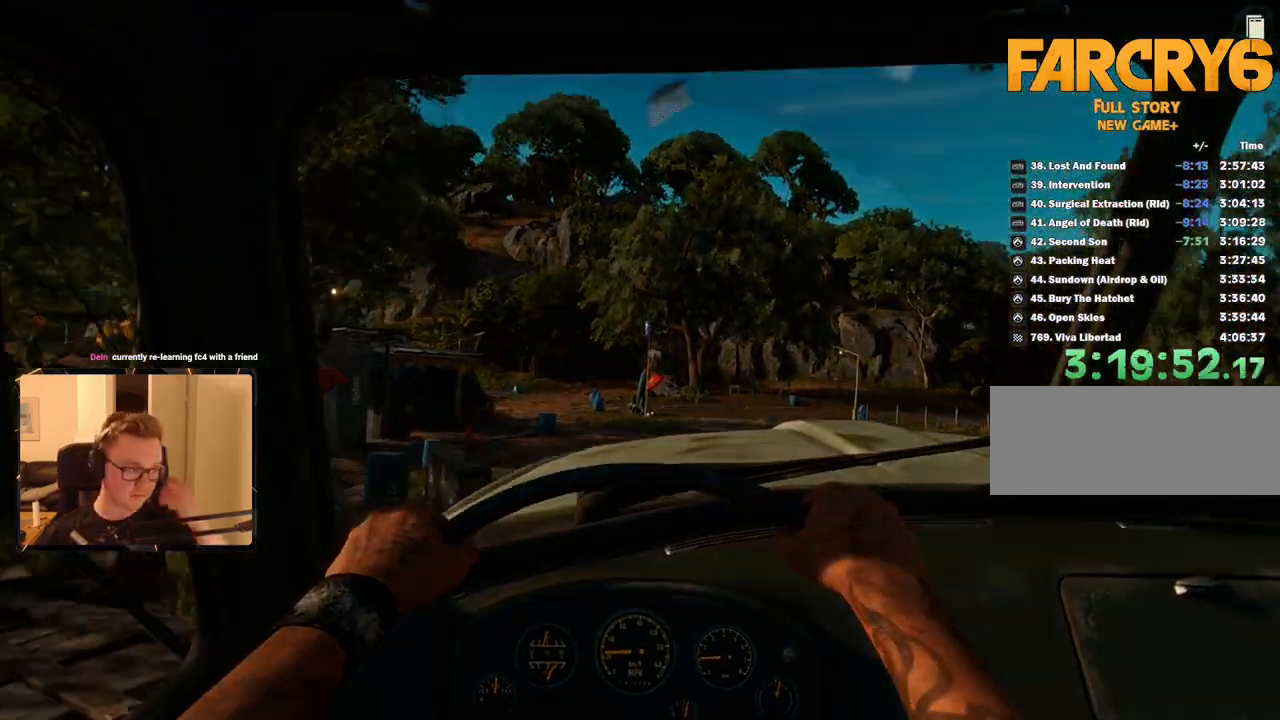
{"keys": ["space"], "mouse": [], "events": [[483, "space", "down"]]}
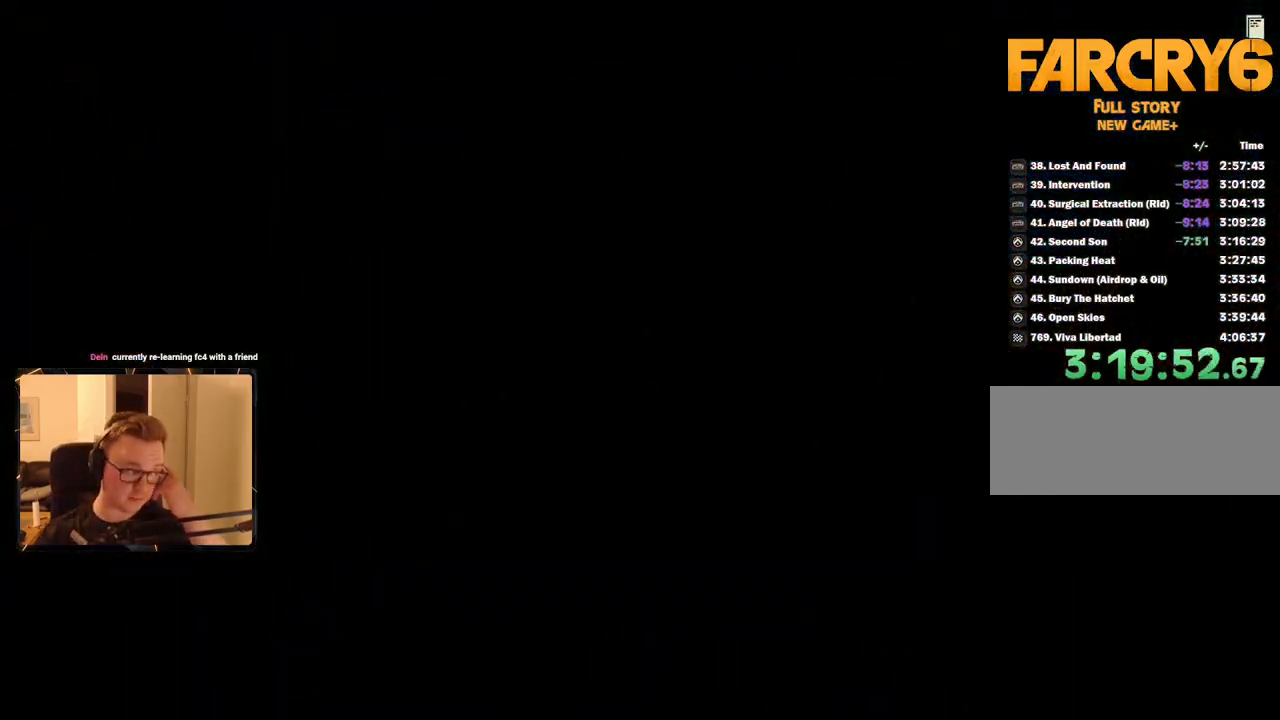
{"keys": ["space"], "mouse": [], "events": [[83, "space", "up"], [167, "space", "down"], [217, "space", "up"], [317, "space", "down"], [400, "space", "up"], [500, "space", "down"]]}
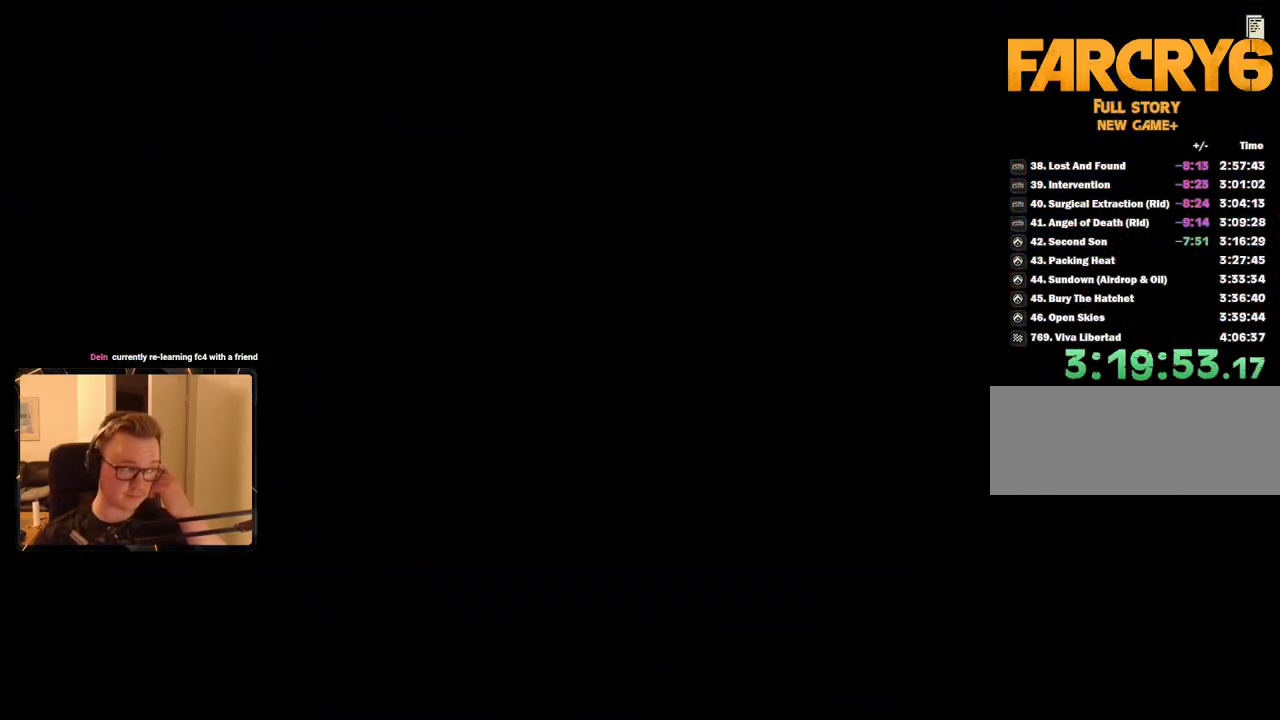
{"keys": [], "mouse": [], "events": [[100, "space", "up"], [183, "space", "down"], [233, "space", "up"], [333, "space", "down"], [433, "space", "up"]]}